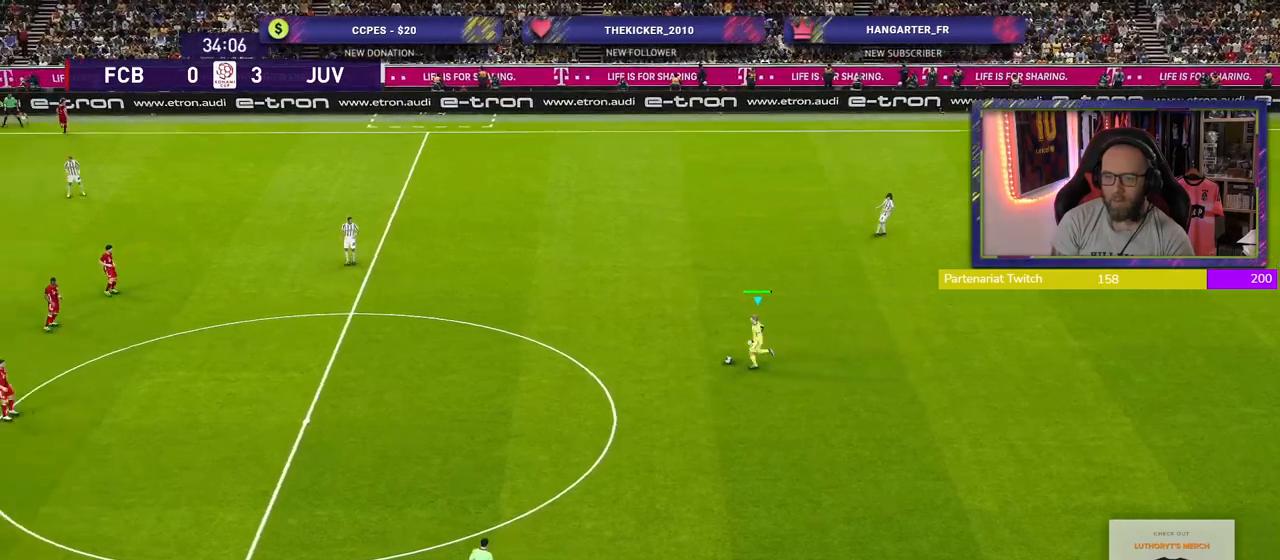
Gameplay with a controller (PlayStation layout); each line is a JSON object with the inputs held at the frame after it. "events" lists button and stick changes between this image and that frame as [ms after this image, input, new state], when the widget could be followed in between.
{"buttons": [], "left_stick": "left", "right_stick": "center", "events": [[140, "left_stick", "left"], [140, "right_stick", "center"]]}
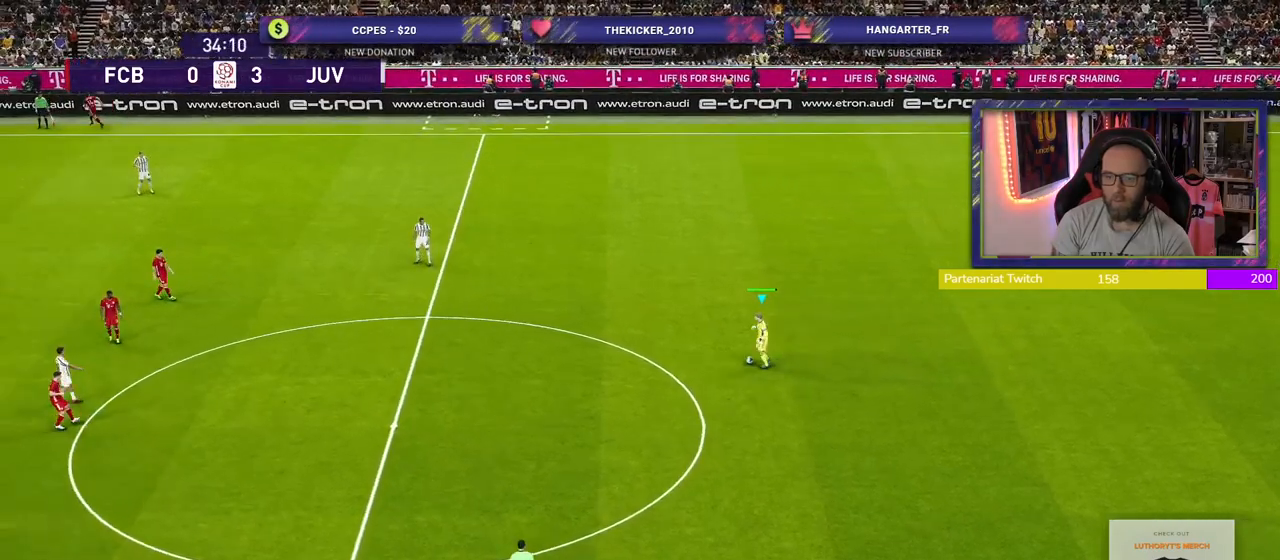
{"buttons": [], "left_stick": "center", "right_stick": "center", "events": [[240, "left_stick", "center"]]}
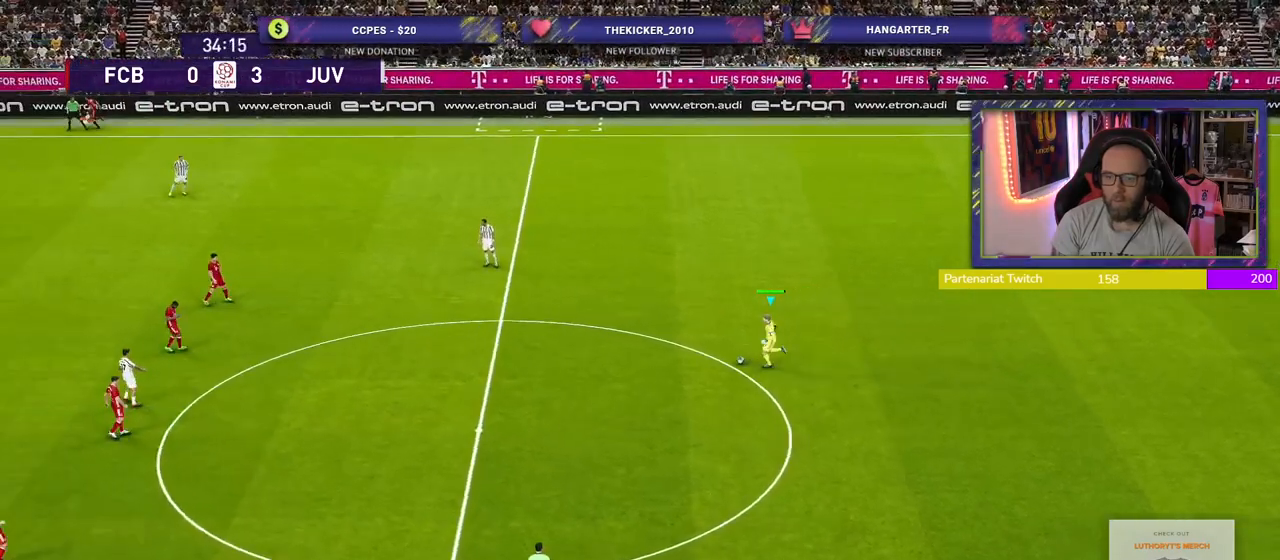
{"buttons": [], "left_stick": "left", "right_stick": "center", "events": [[120, "right_stick", "up"], [200, "right_stick", "up-right"], [300, "right_stick", "center"], [420, "left_stick", "left"]]}
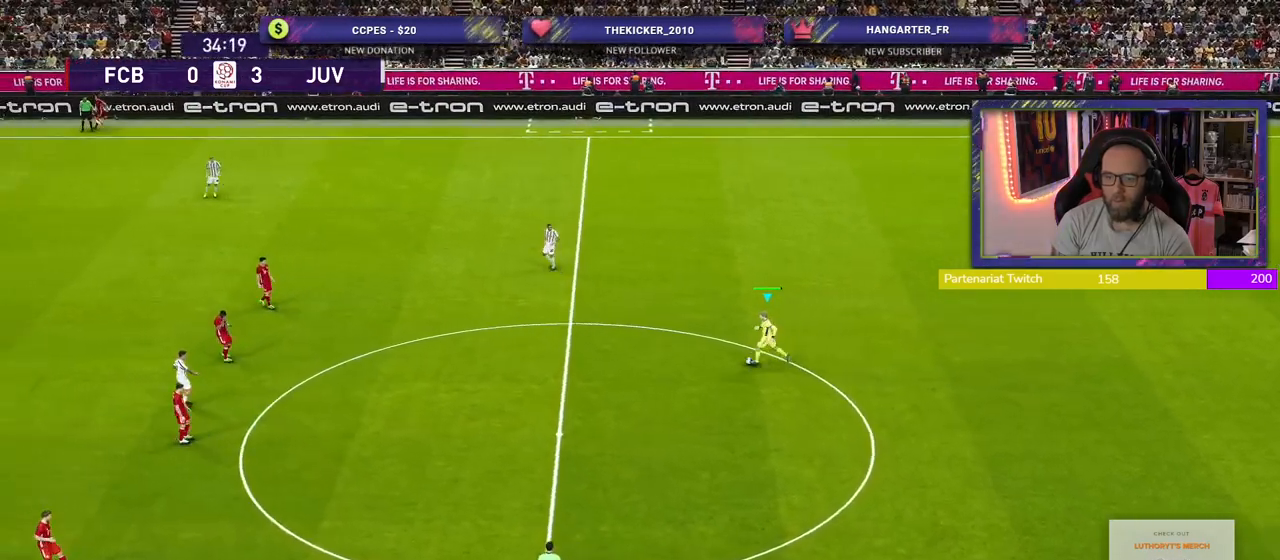
{"buttons": ["R2"], "left_stick": "left", "right_stick": "center", "events": [[360, "R2", "down"]]}
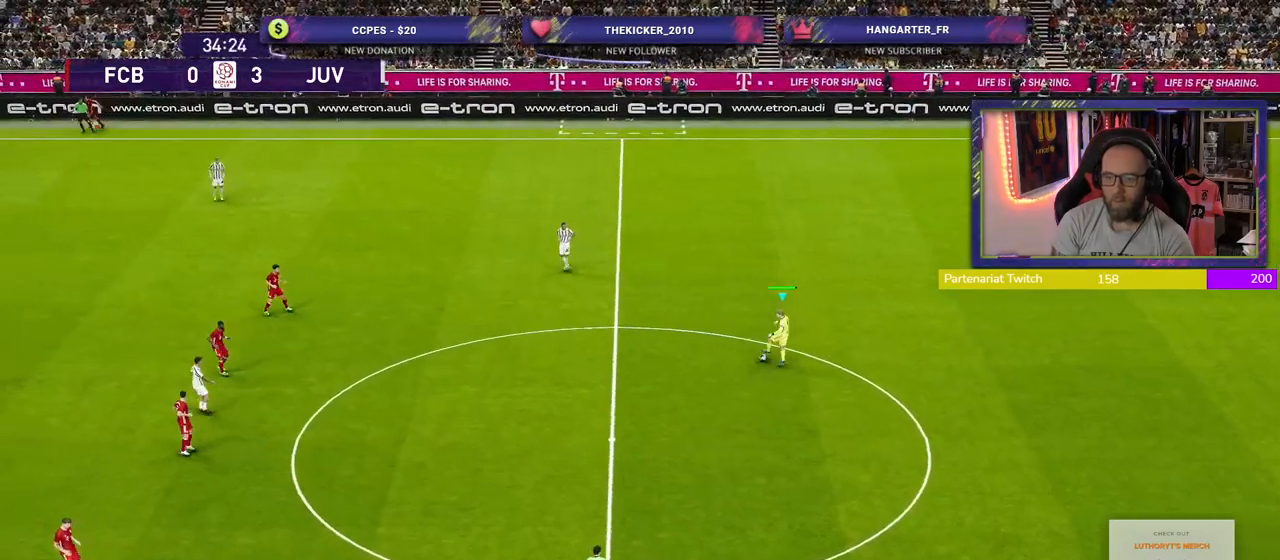
{"buttons": ["R2"], "left_stick": "left", "right_stick": "center", "events": []}
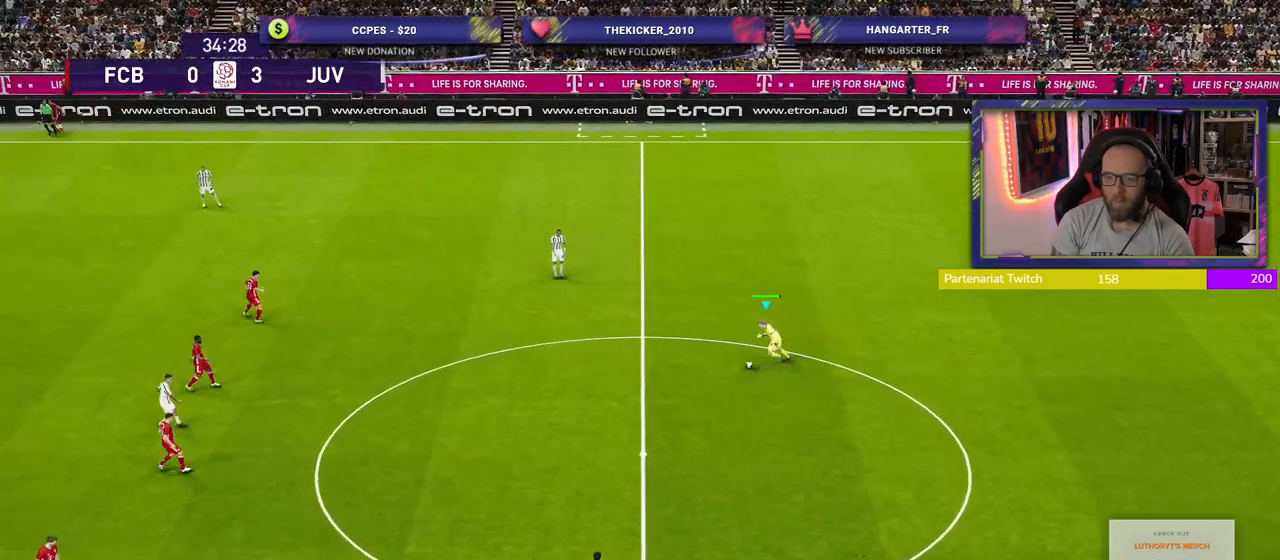
{"buttons": ["R2"], "left_stick": "left", "right_stick": "center", "events": []}
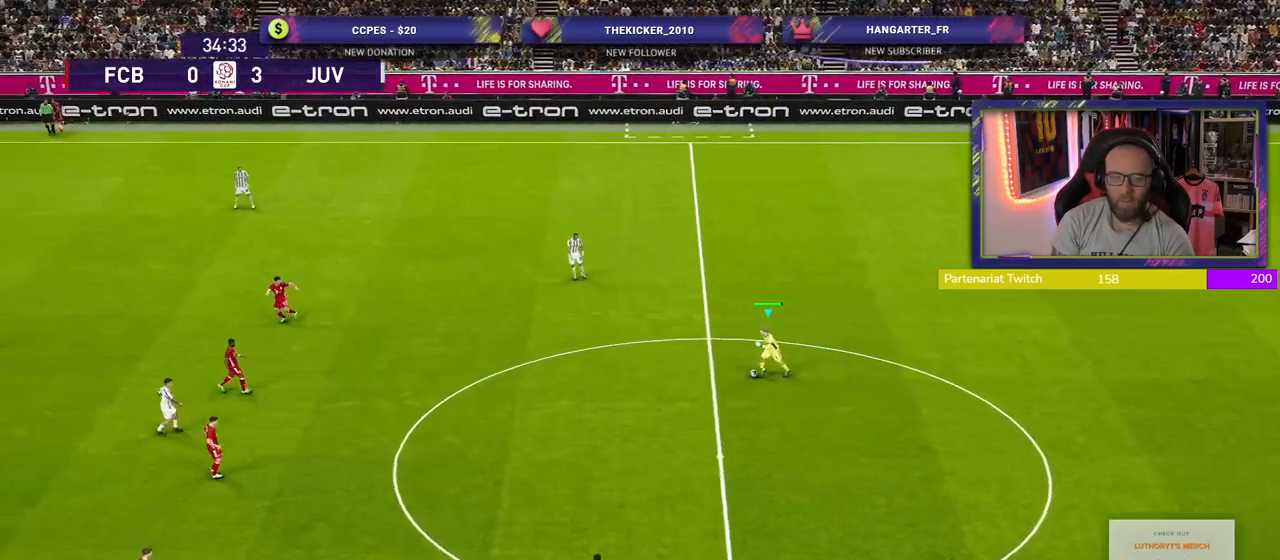
{"buttons": ["R2"], "left_stick": "left", "right_stick": "center", "events": []}
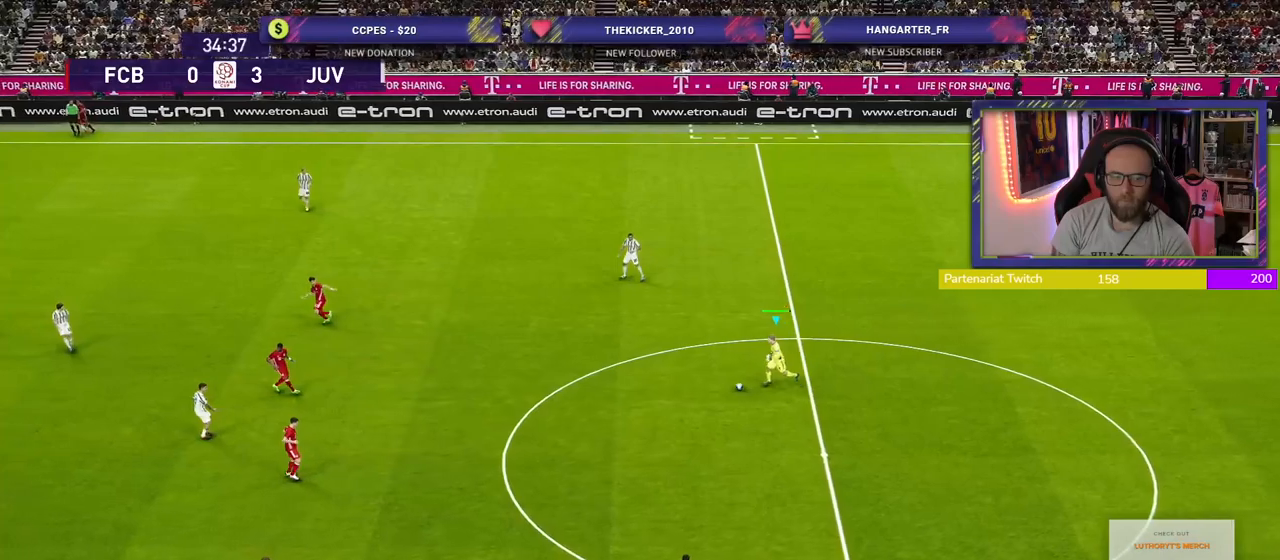
{"buttons": [], "left_stick": "down-left", "right_stick": "center", "events": [[40, "left_stick", "down-left"], [100, "R2", "up"]]}
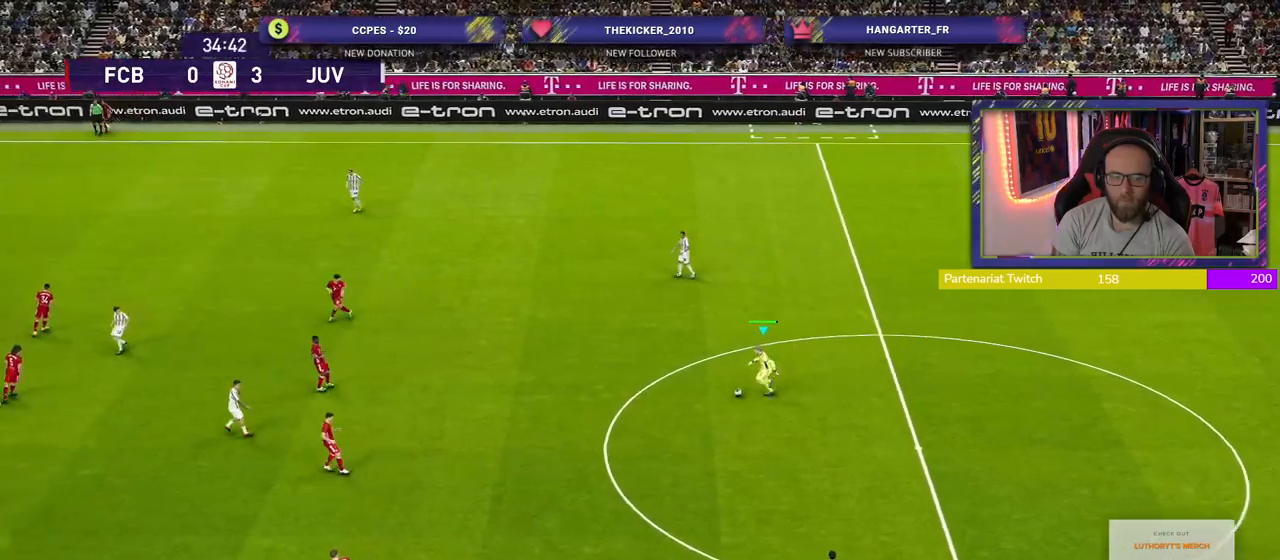
{"buttons": ["R2"], "left_stick": "down-left", "right_stick": "center", "events": [[360, "R2", "down"]]}
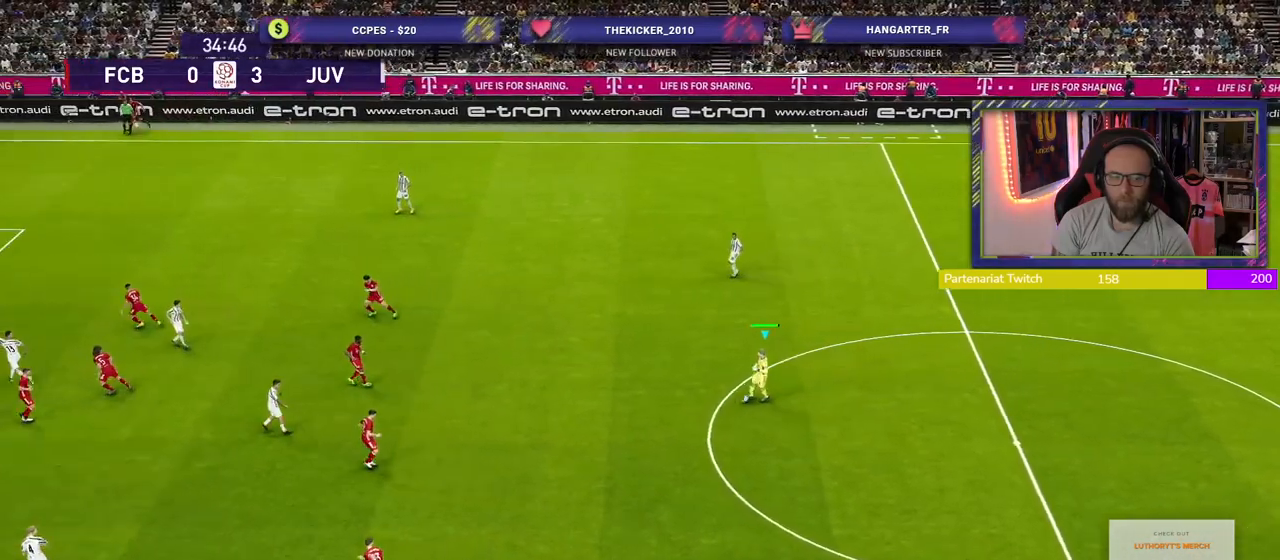
{"buttons": ["R2"], "left_stick": "down-left", "right_stick": "center", "events": []}
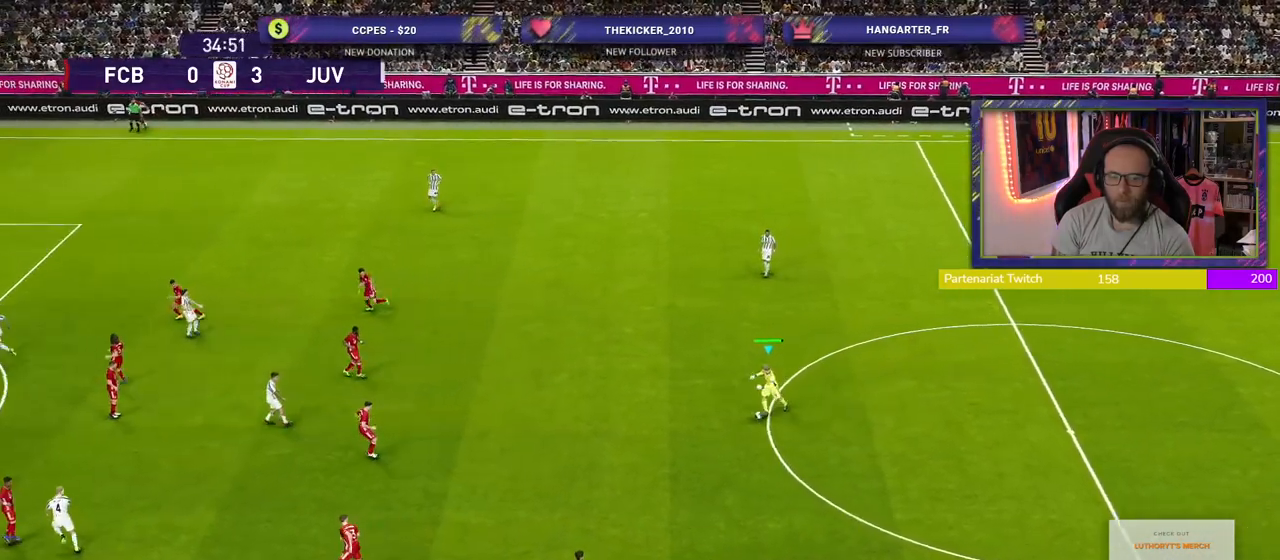
{"buttons": ["R2"], "left_stick": "down-left", "right_stick": "center", "events": []}
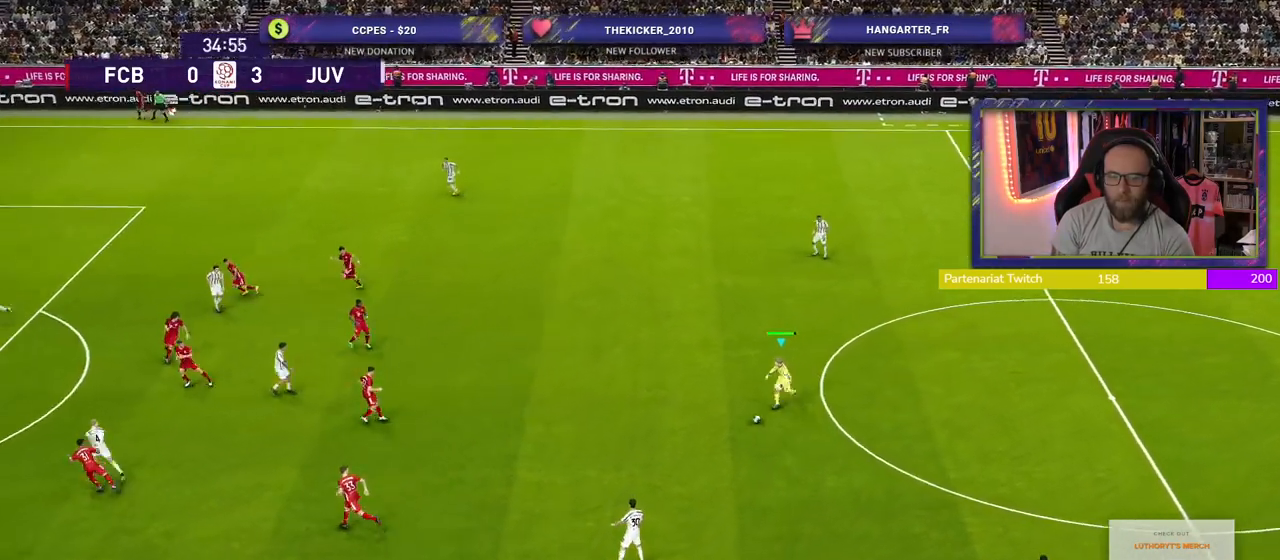
{"buttons": ["R2"], "left_stick": "down-left", "right_stick": "center", "events": []}
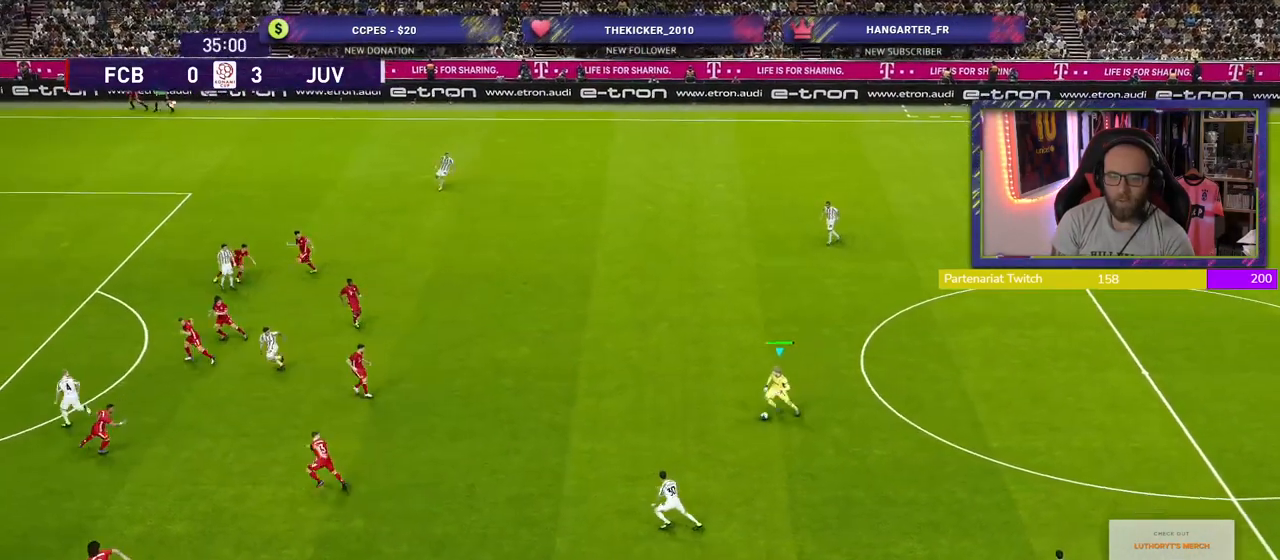
{"buttons": ["R2"], "left_stick": "down-left", "right_stick": "center", "events": []}
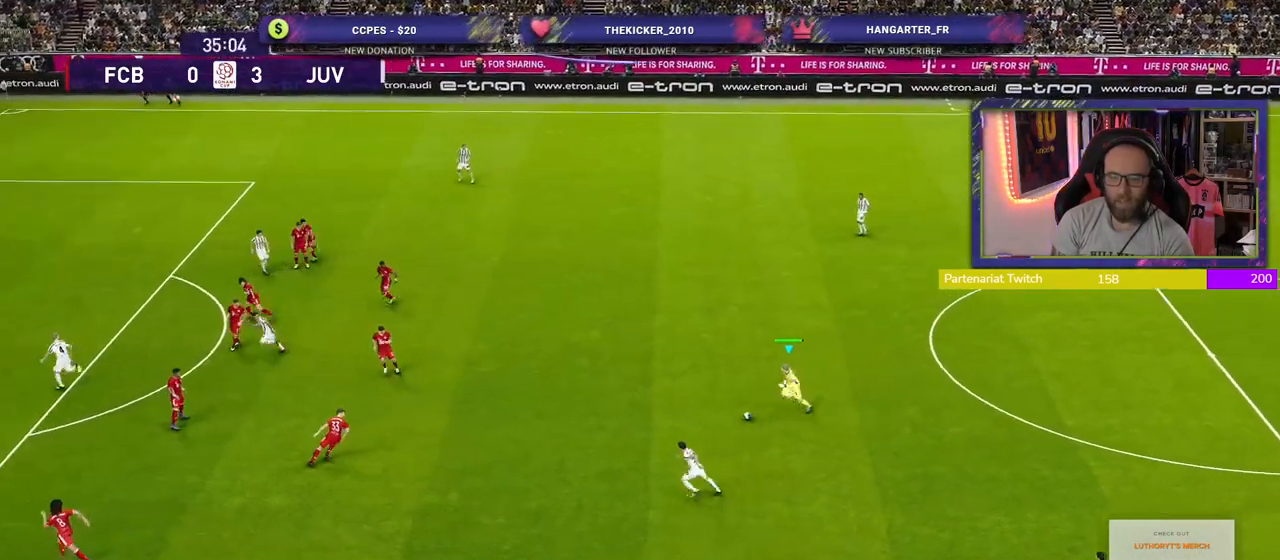
{"buttons": ["R2"], "left_stick": "down-left", "right_stick": "center", "events": []}
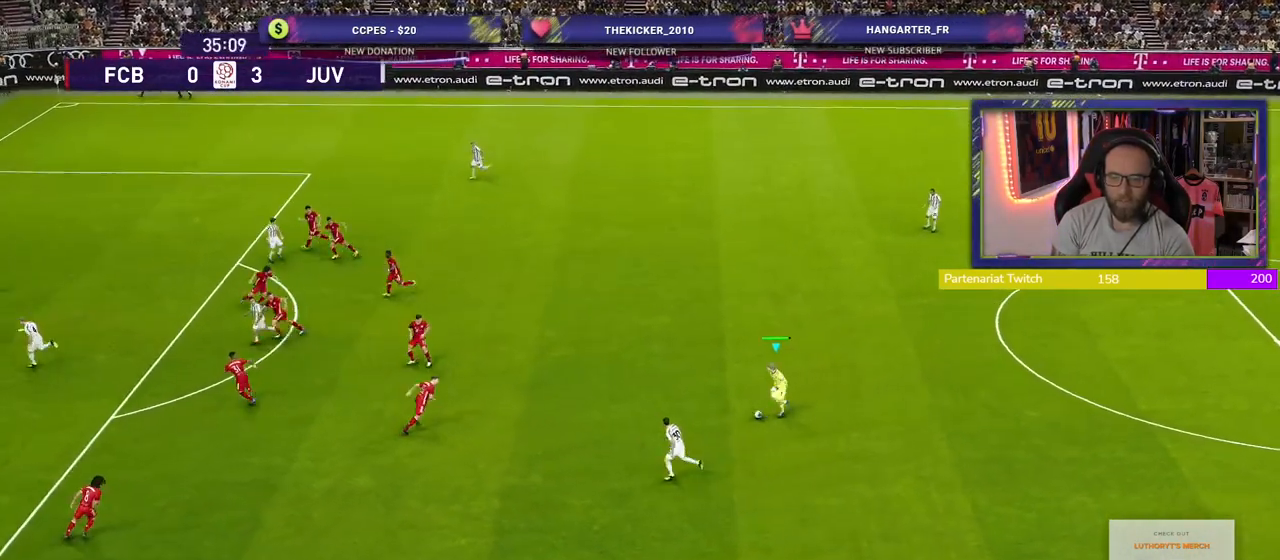
{"buttons": ["R2"], "left_stick": "down-left", "right_stick": "center", "events": []}
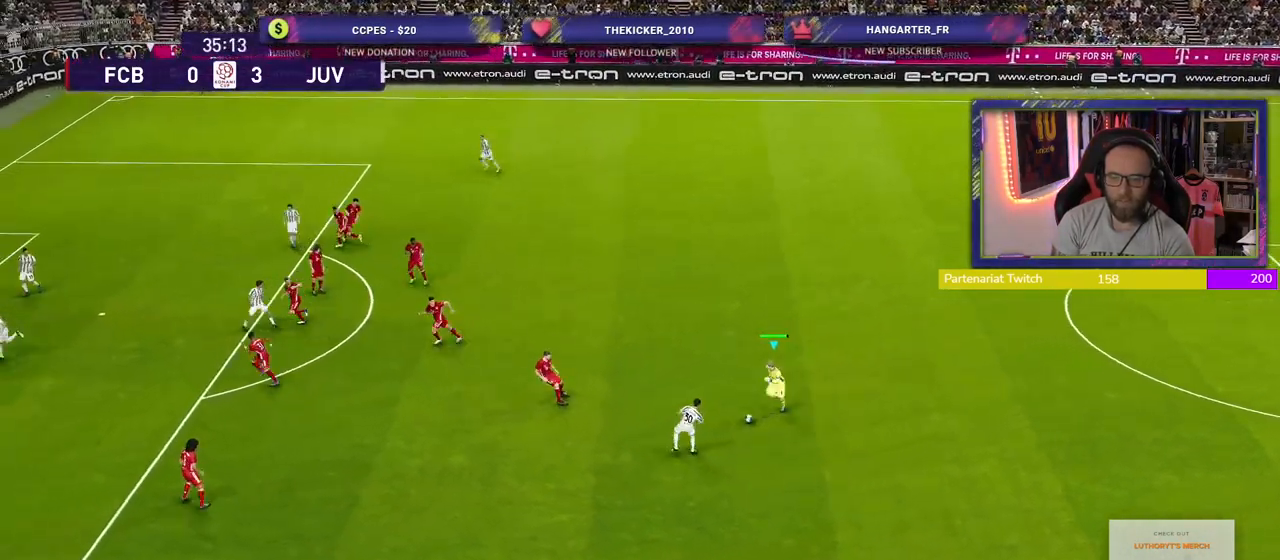
{"buttons": ["R2"], "left_stick": "down-left", "right_stick": "center", "events": []}
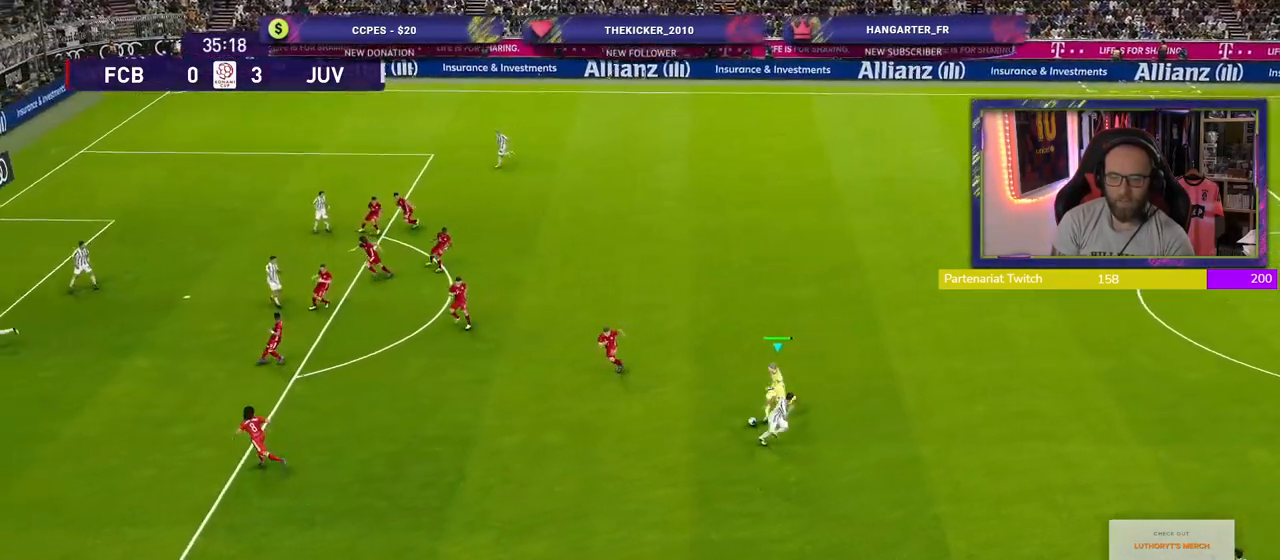
{"buttons": ["R2"], "left_stick": "down-left", "right_stick": "center", "events": []}
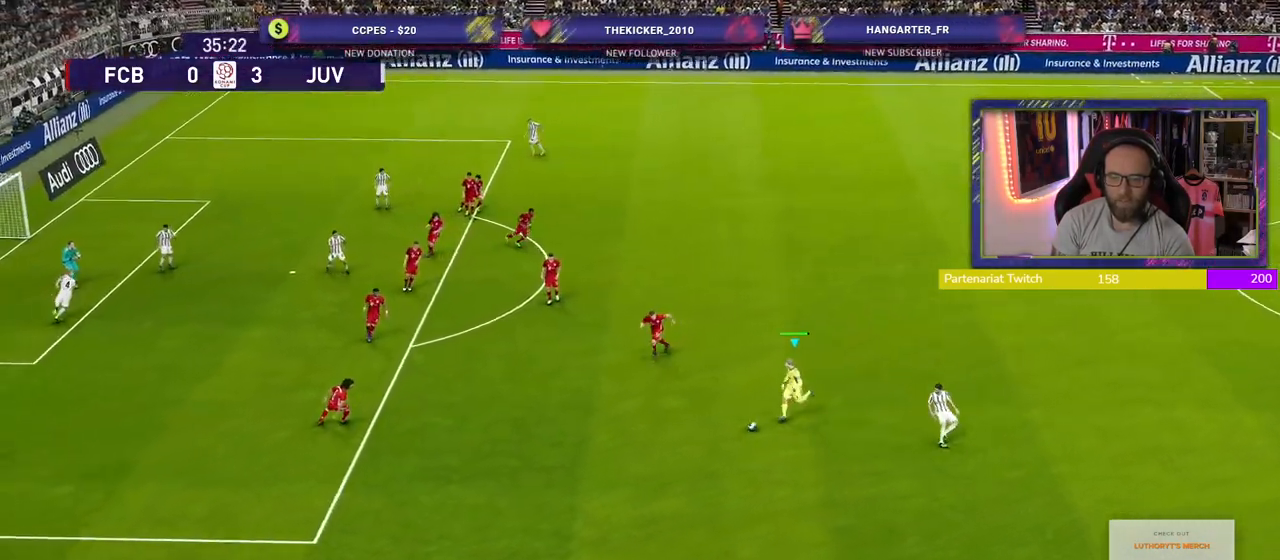
{"buttons": ["R2"], "left_stick": "down-left", "right_stick": "center", "events": []}
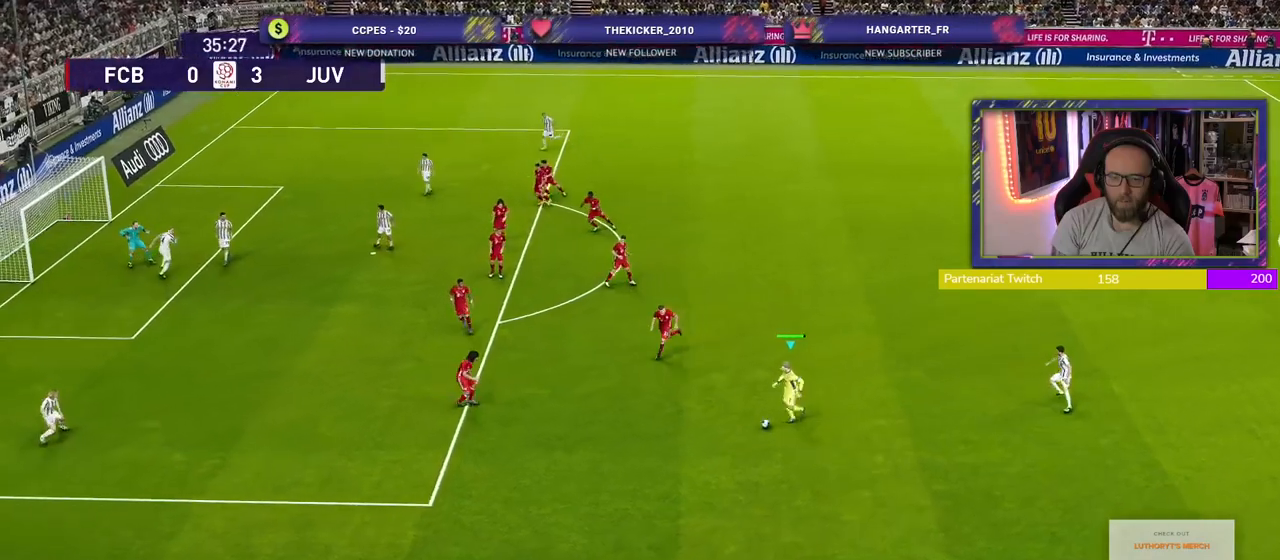
{"buttons": ["R2"], "left_stick": "down-left", "right_stick": "center", "events": []}
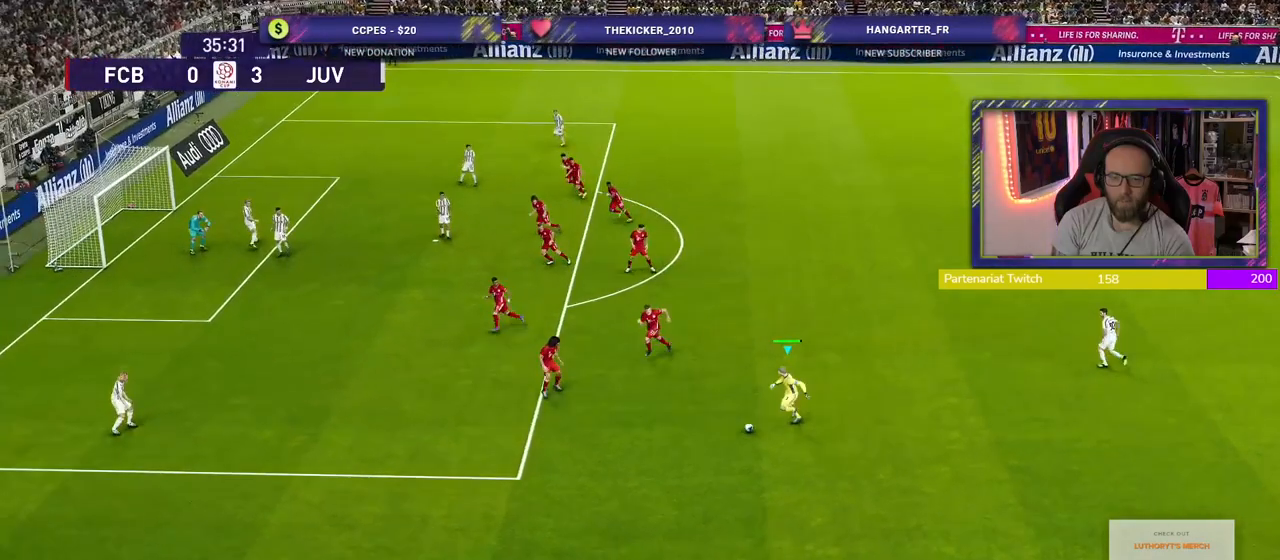
{"buttons": ["R2"], "left_stick": "down-left", "right_stick": "center", "events": []}
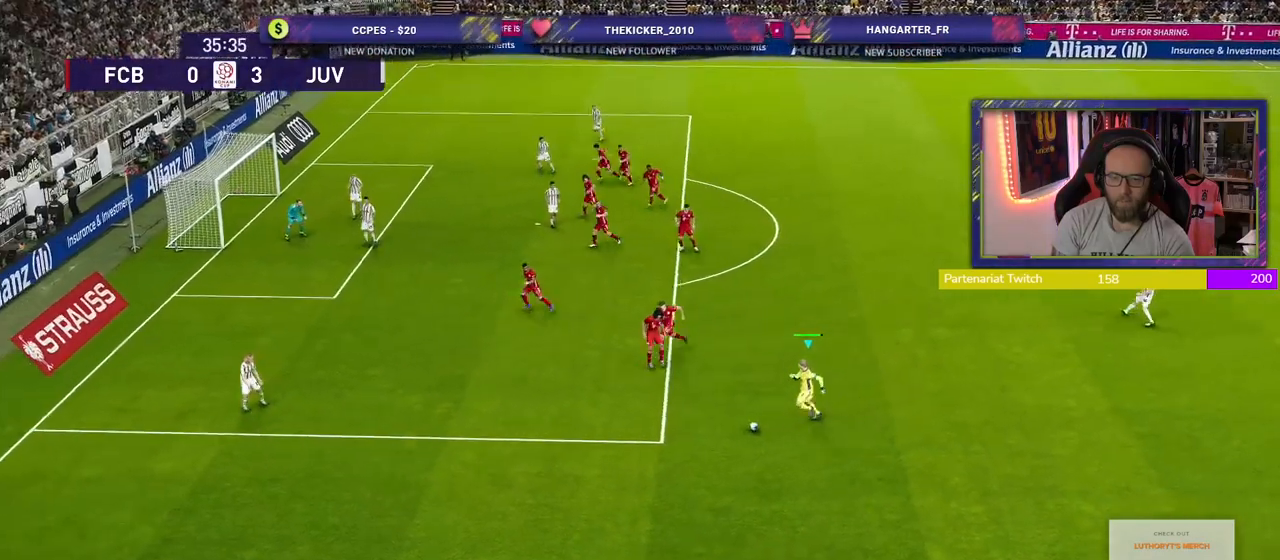
{"buttons": ["R2"], "left_stick": "down-left", "right_stick": "center", "events": []}
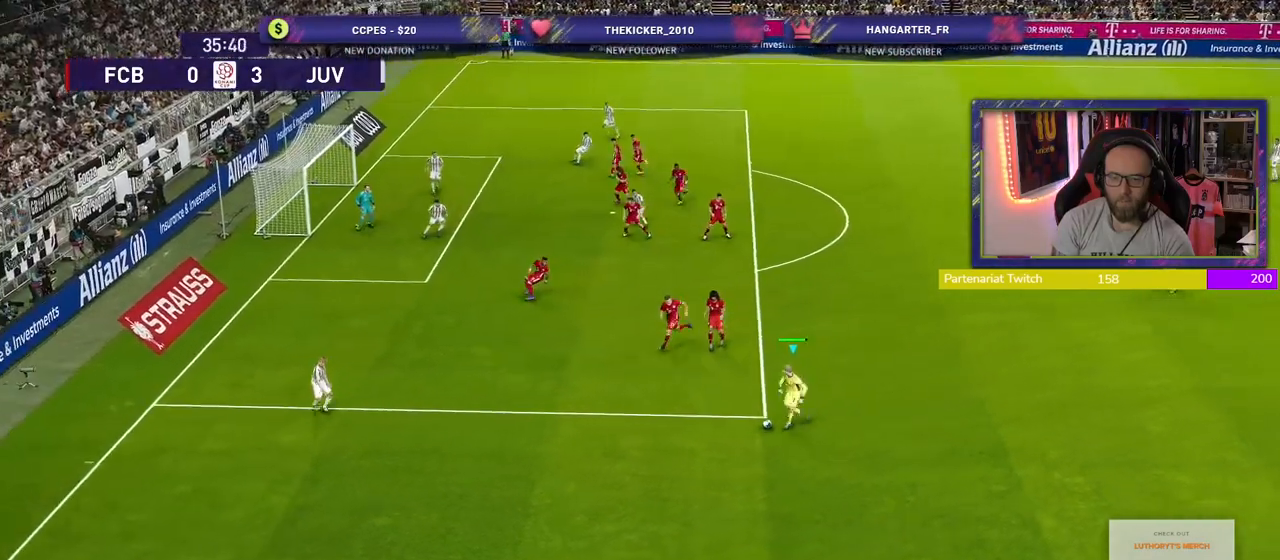
{"buttons": ["R2"], "left_stick": "down-left", "right_stick": "center", "events": []}
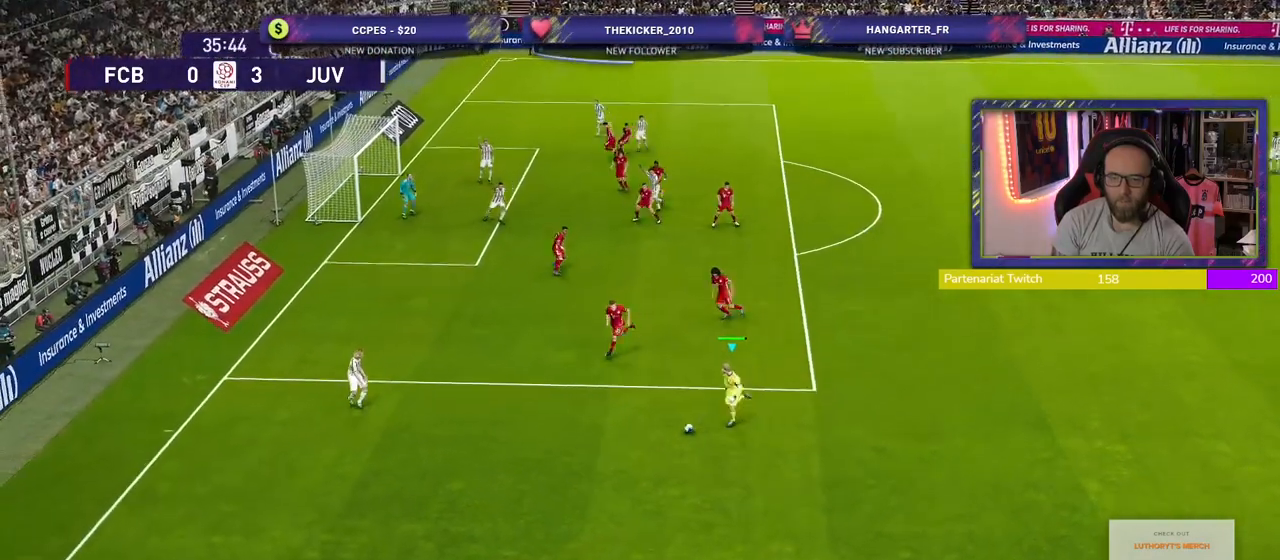
{"buttons": [], "left_stick": "down-left", "right_stick": "center", "events": [[60, "R2", "up"]]}
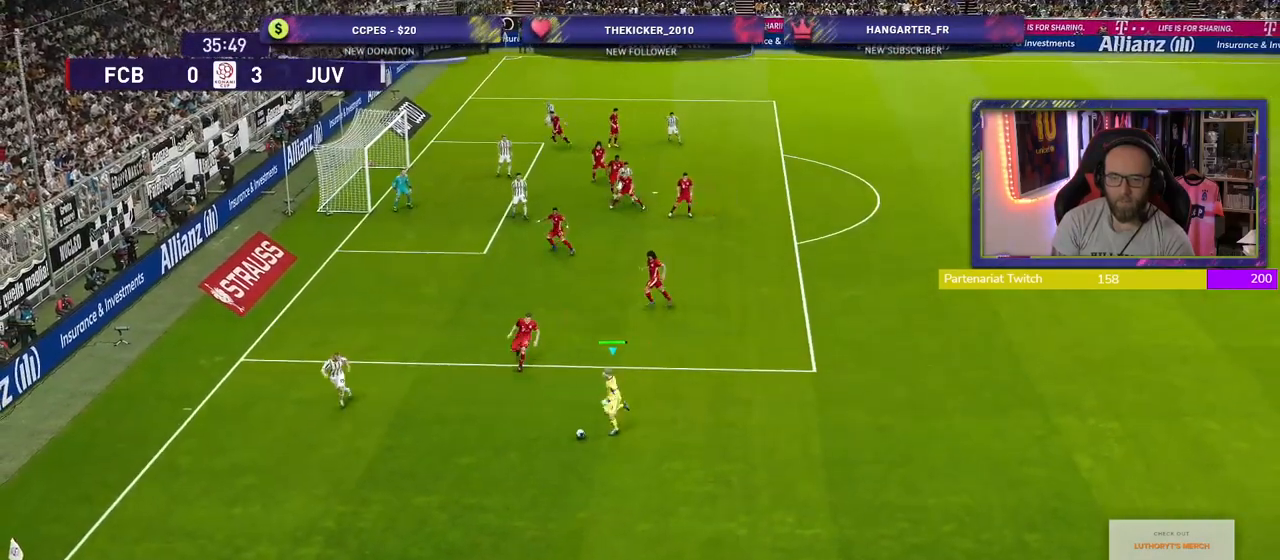
{"buttons": ["L1", "L2", "L3", "R3"], "left_stick": "left", "right_stick": "center", "events": [[180, "L2", "down"], [360, "L1", "down"], [380, "R3", "down"], [400, "L3", "down"], [480, "left_stick", "left"]]}
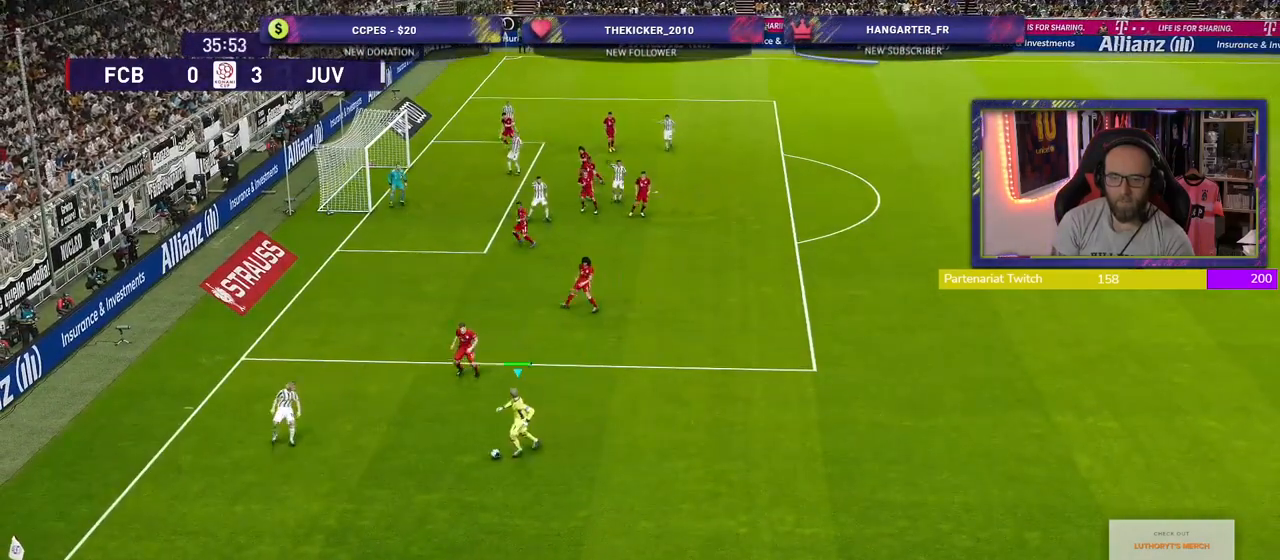
{"buttons": ["L2"], "left_stick": "down-left", "right_stick": "center", "events": [[100, "R3", "up"], [120, "L3", "up"], [360, "left_stick", "down-left"], [460, "L1", "up"]]}
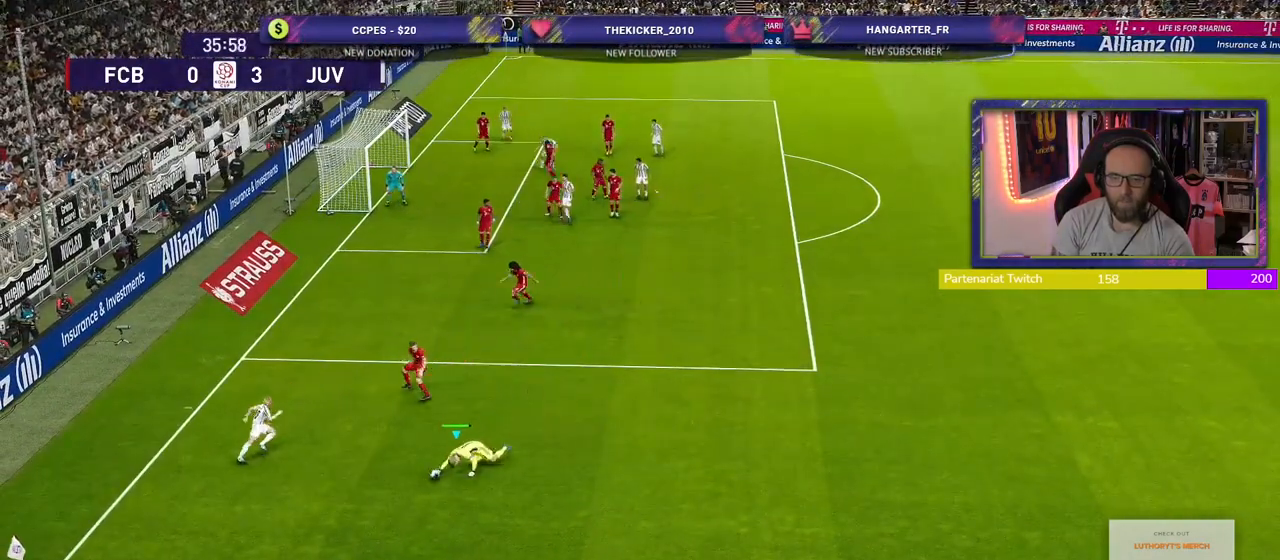
{"buttons": [], "left_stick": "center", "right_stick": "center", "events": [[20, "L2", "up"], [300, "left_stick", "center"]]}